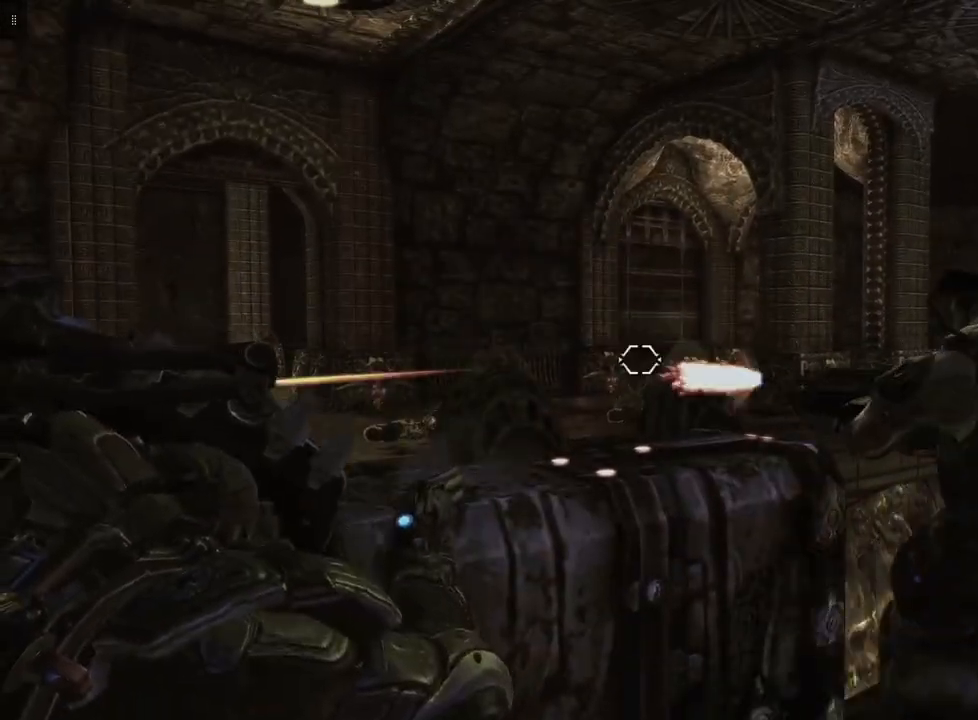
Gameplay with a controller (Xbox layout); each line is a JSON object with the inputs held at the frame after it. "events" lists button and stick changes between this image and that frame as [ms after this image, input, new state], when the widget could be followed in between.
{"buttons": ["L2"], "left_stick": "center", "right_stick": "left", "events": [[333, "right_stick", "left"]]}
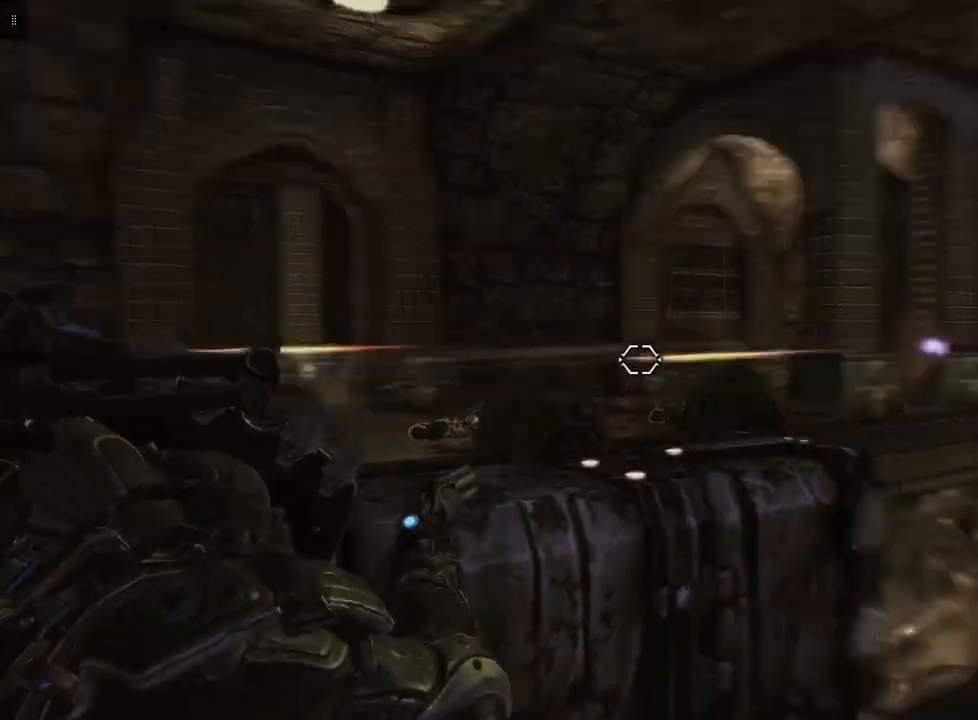
{"buttons": ["L2"], "left_stick": "center", "right_stick": "left", "events": []}
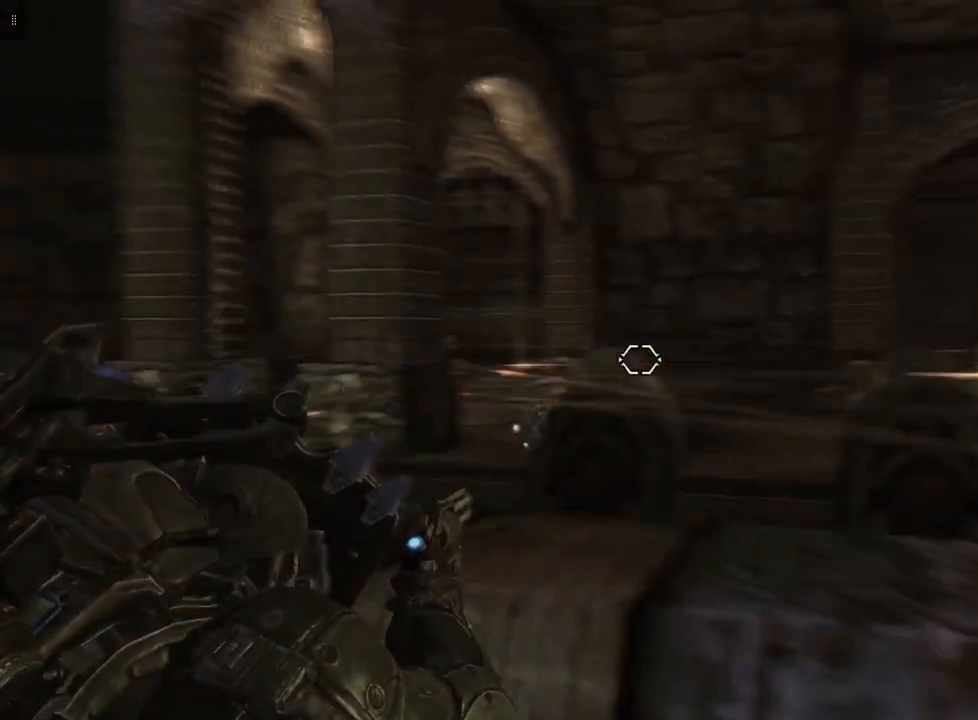
{"buttons": ["L2"], "left_stick": "right", "right_stick": "center", "events": [[33, "right_stick", "center"], [267, "left_stick", "right"]]}
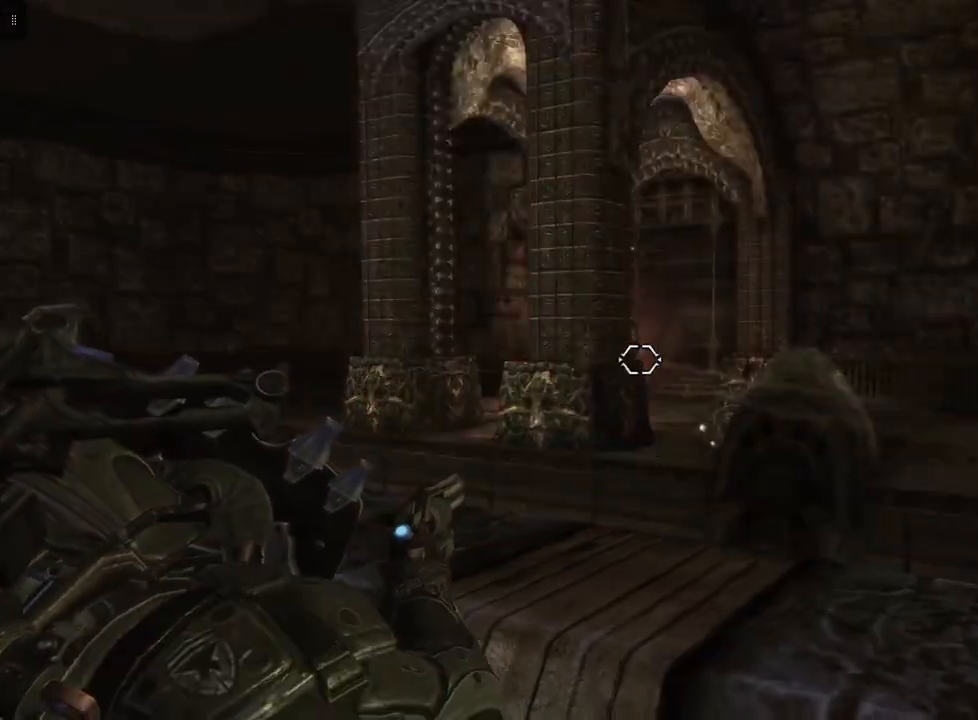
{"buttons": ["L2"], "left_stick": "center", "right_stick": "down-right", "events": [[367, "left_stick", "center"], [400, "right_stick", "down-right"]]}
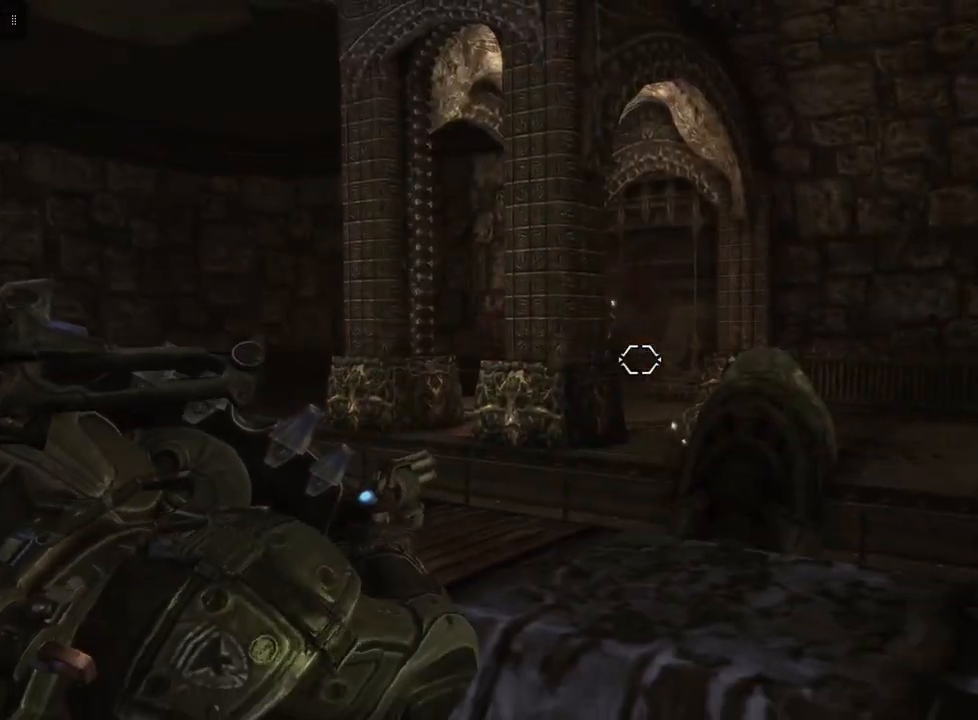
{"buttons": ["L2"], "left_stick": "up-left", "right_stick": "center", "events": [[33, "right_stick", "center"], [433, "left_stick", "up-left"]]}
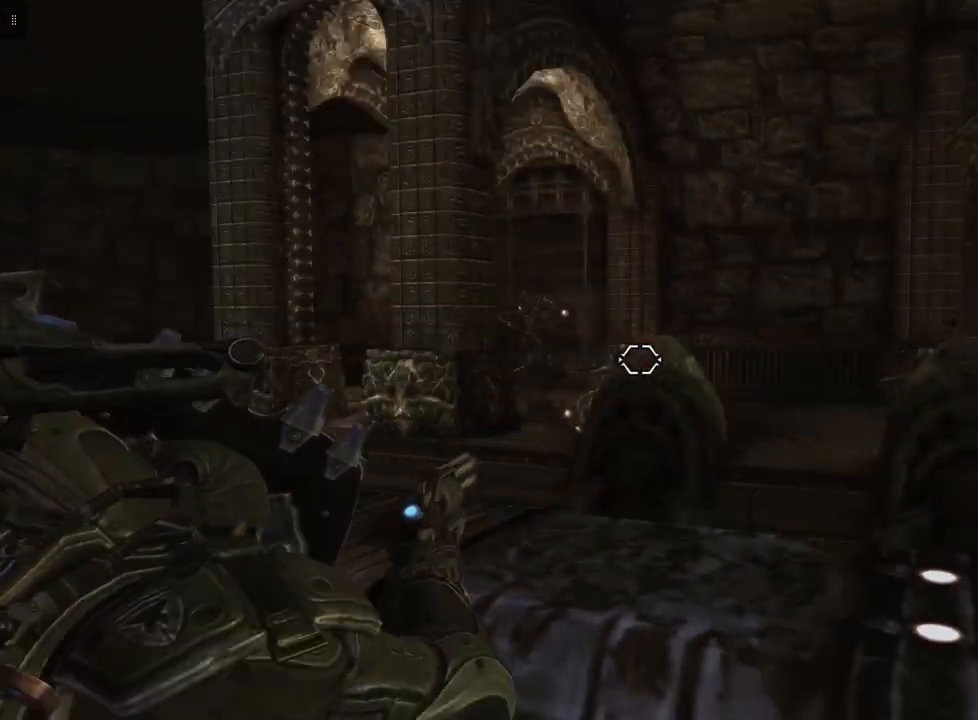
{"buttons": ["L2"], "left_stick": "up-left", "right_stick": "up", "events": [[367, "right_stick", "up"]]}
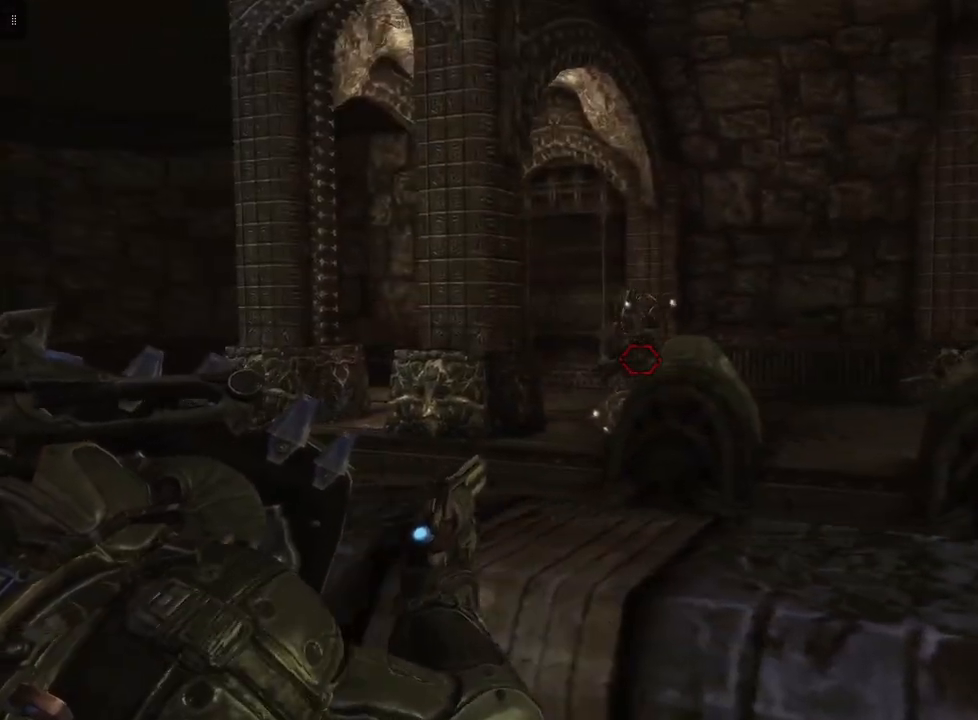
{"buttons": ["L2"], "left_stick": "right", "right_stick": "center", "events": [[67, "right_stick", "center"], [100, "left_stick", "center"], [200, "right_stick", "right"], [400, "right_stick", "center"], [467, "left_stick", "right"]]}
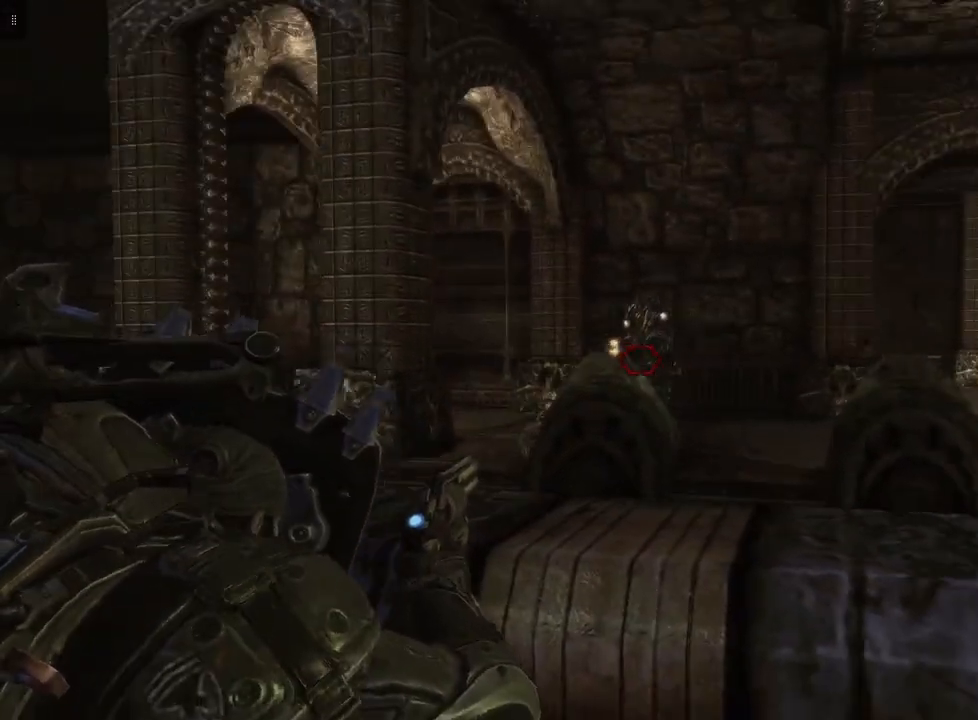
{"buttons": ["L2"], "left_stick": "right", "right_stick": "center", "events": [[267, "right_stick", "right"], [467, "right_stick", "center"]]}
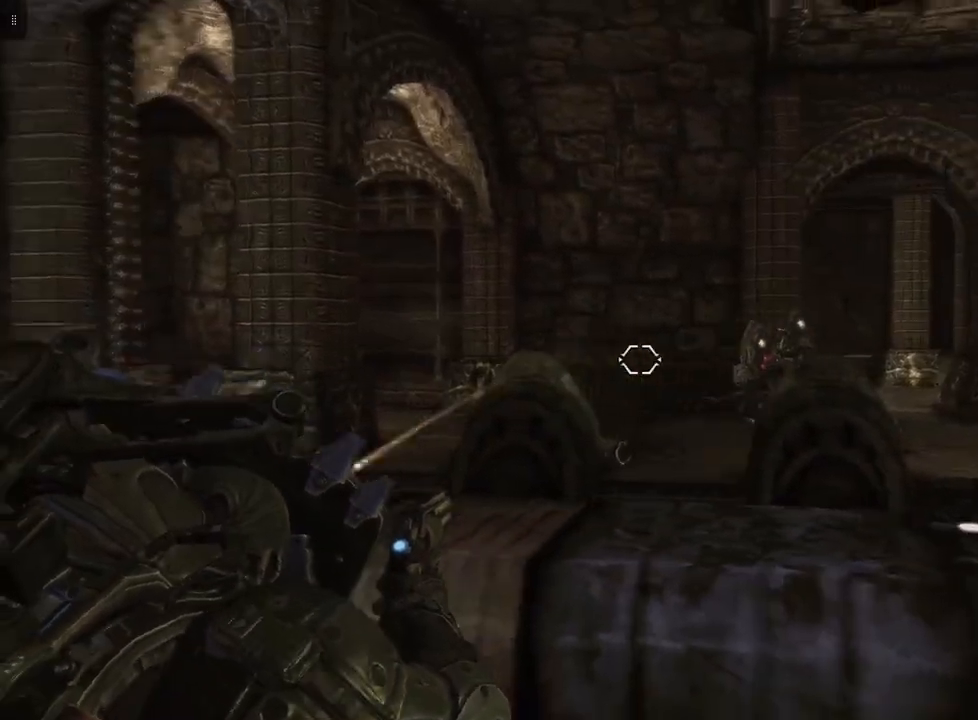
{"buttons": ["L2"], "left_stick": "right", "right_stick": "center", "events": [[67, "right_stick", "right"], [333, "right_stick", "center"]]}
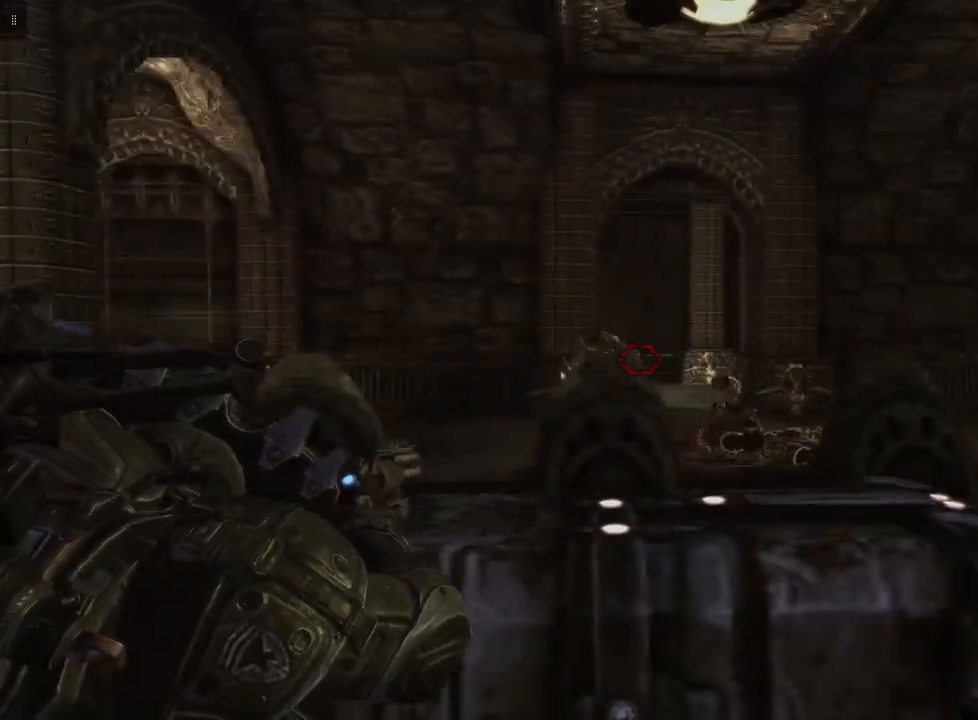
{"buttons": ["L2"], "left_stick": "right", "right_stick": "center", "events": [[200, "right_stick", "left"], [433, "right_stick", "center"]]}
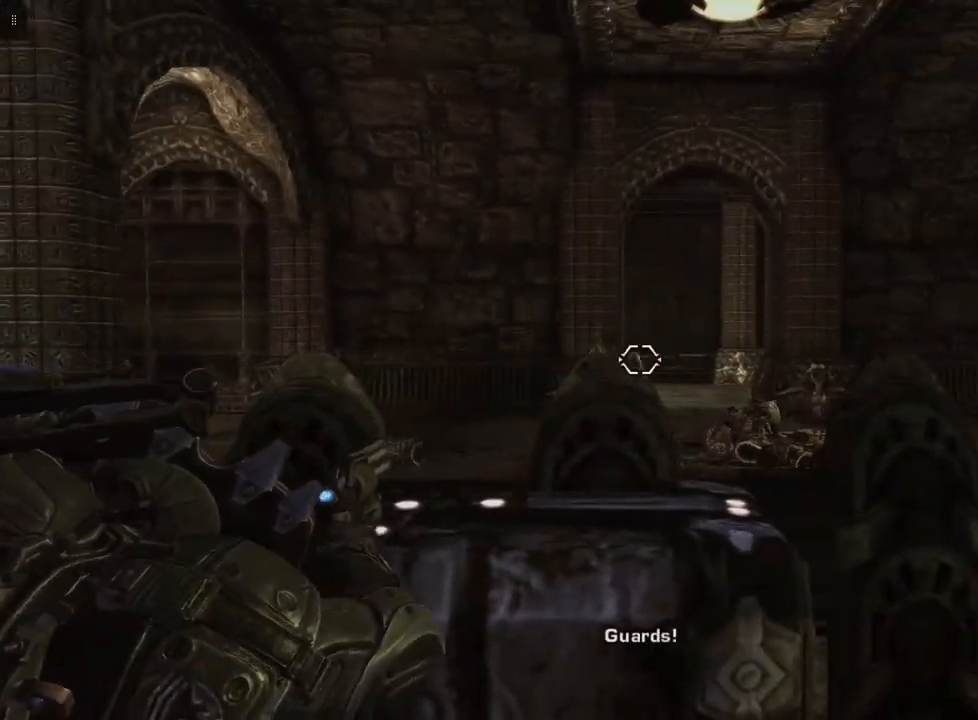
{"buttons": ["L2"], "left_stick": "left", "right_stick": "center", "events": [[167, "right_stick", "left"], [300, "left_stick", "center"], [300, "right_stick", "center"], [433, "left_stick", "left"]]}
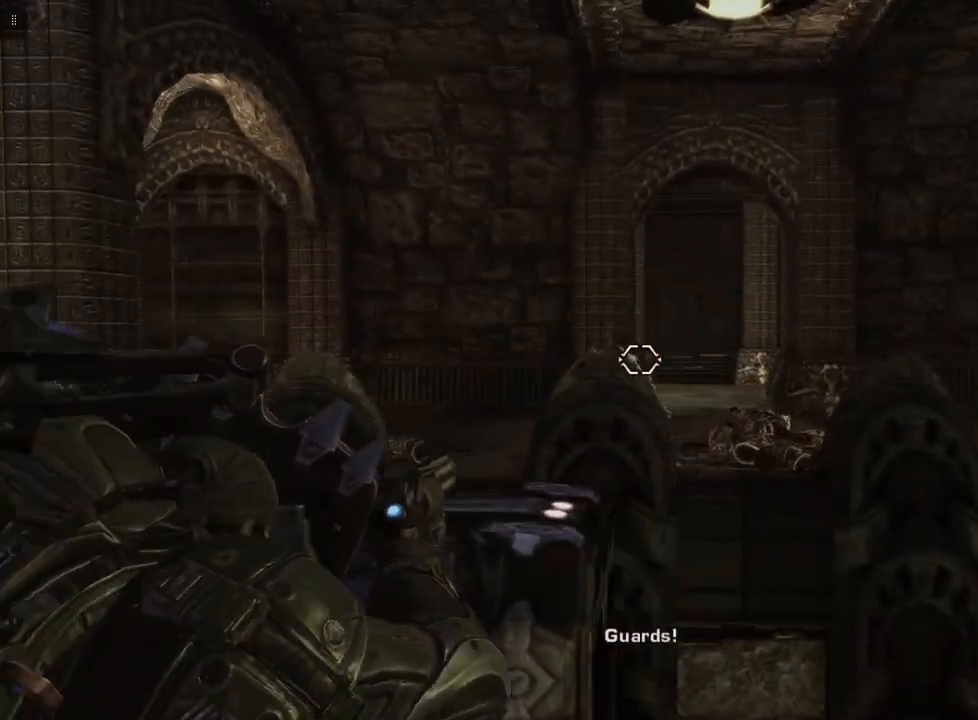
{"buttons": ["L2", "R2"], "left_stick": "center", "right_stick": "center", "events": [[200, "left_stick", "up-left"], [300, "right_stick", "right"], [400, "left_stick", "center"], [433, "right_stick", "center"], [467, "R2", "down"]]}
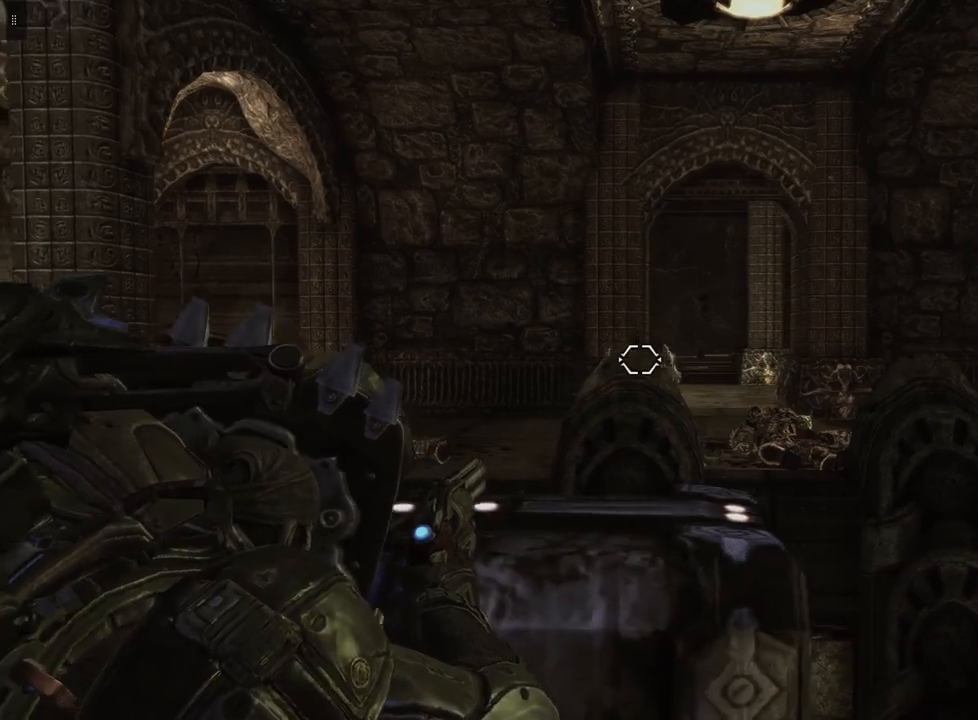
{"buttons": ["L2"], "left_stick": "center", "right_stick": "center", "events": [[167, "R2", "up"]]}
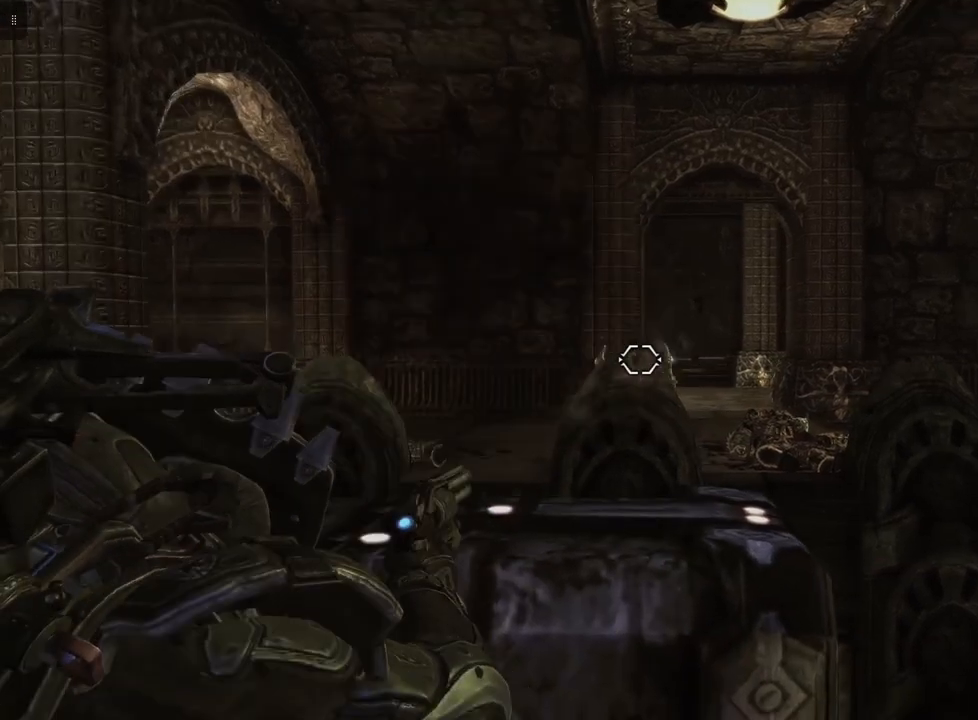
{"buttons": ["L2"], "left_stick": "left", "right_stick": "center", "events": [[133, "left_stick", "left"]]}
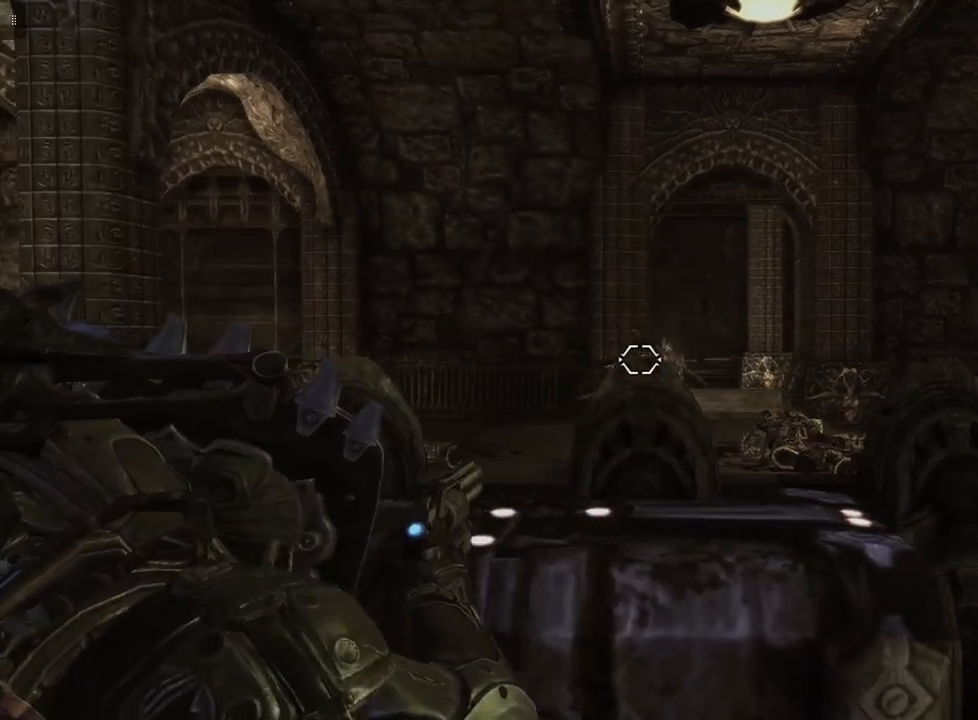
{"buttons": ["L2"], "left_stick": "up-left", "right_stick": "center", "events": [[100, "left_stick", "up-left"], [133, "right_stick", "right"], [433, "right_stick", "center"]]}
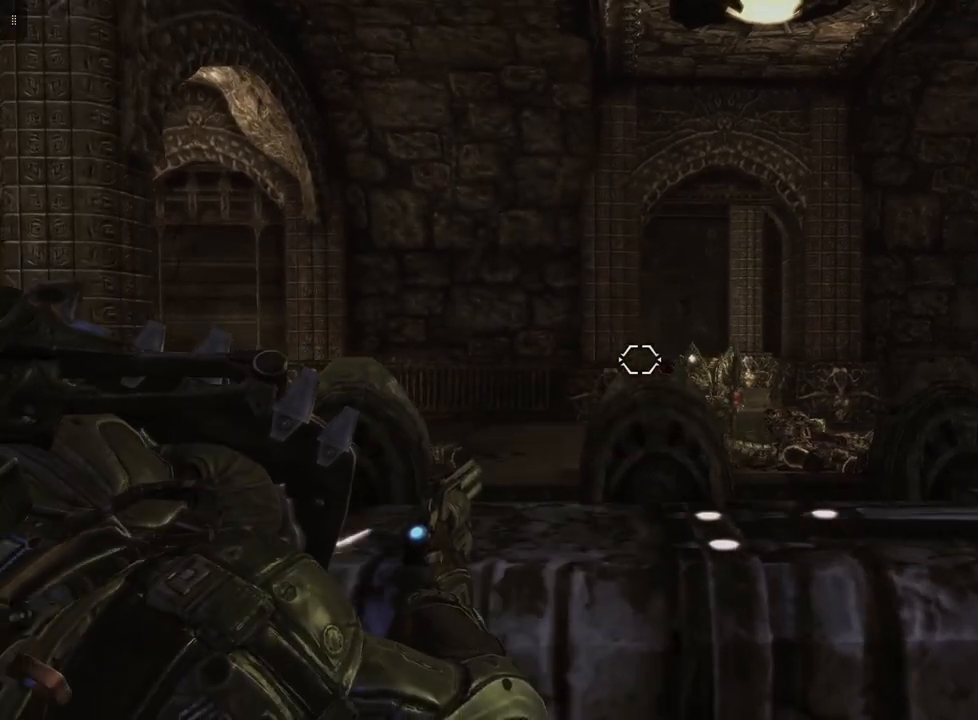
{"buttons": ["L2"], "left_stick": "right", "right_stick": "center", "events": [[33, "left_stick", "center"], [67, "right_stick", "down-right"], [267, "left_stick", "right"], [267, "right_stick", "center"]]}
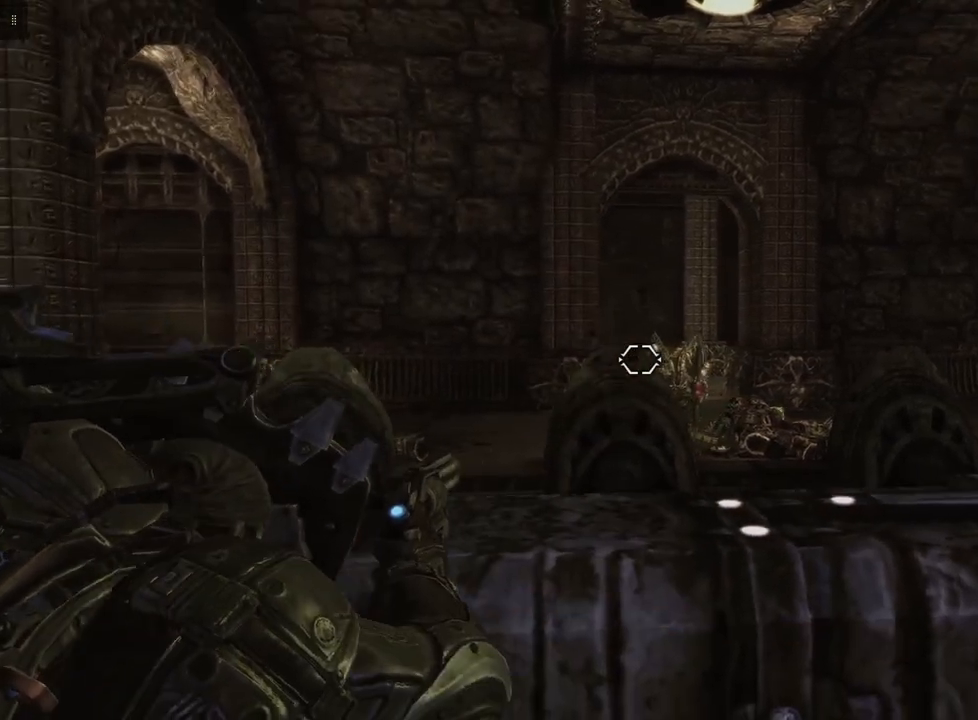
{"buttons": ["L2", "R2"], "left_stick": "right", "right_stick": "center", "events": [[267, "right_stick", "down"], [433, "R2", "down"], [500, "right_stick", "center"]]}
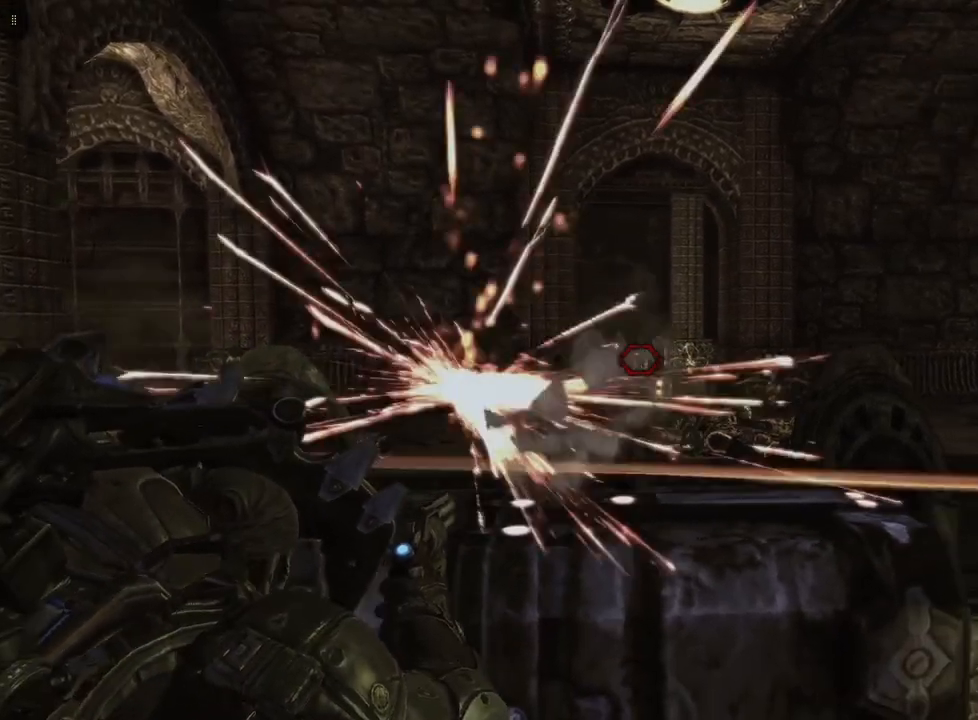
{"buttons": ["L2"], "left_stick": "up", "right_stick": "left", "events": [[100, "R2", "up"], [300, "left_stick", "center"], [467, "left_stick", "up"], [467, "right_stick", "left"]]}
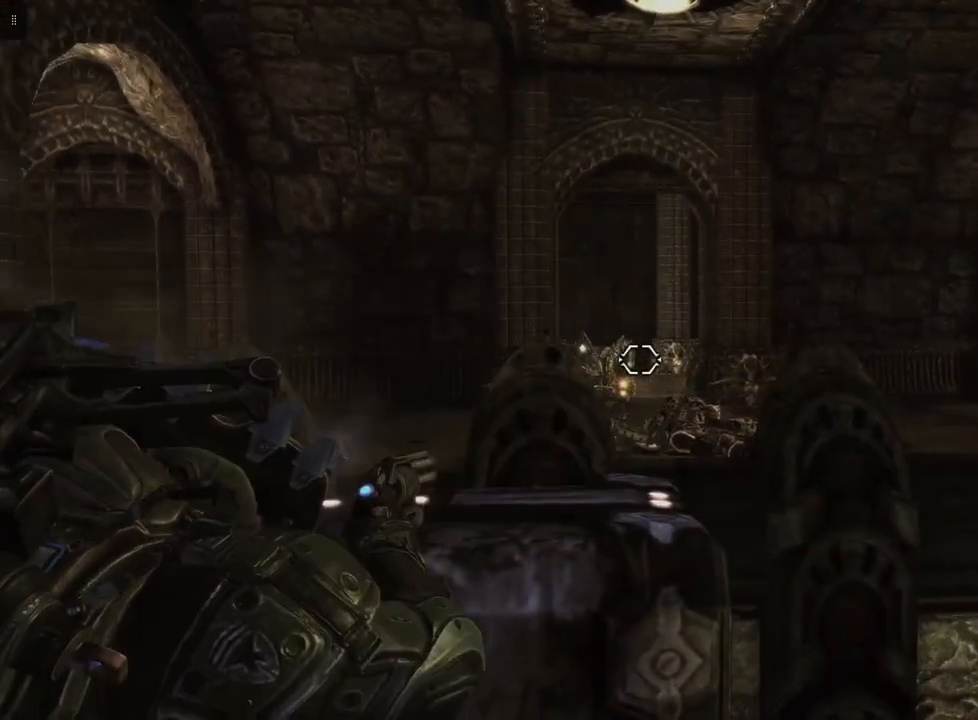
{"buttons": ["L2"], "left_stick": "center", "right_stick": "down", "events": [[167, "left_stick", "center"], [200, "right_stick", "center"], [367, "right_stick", "down"]]}
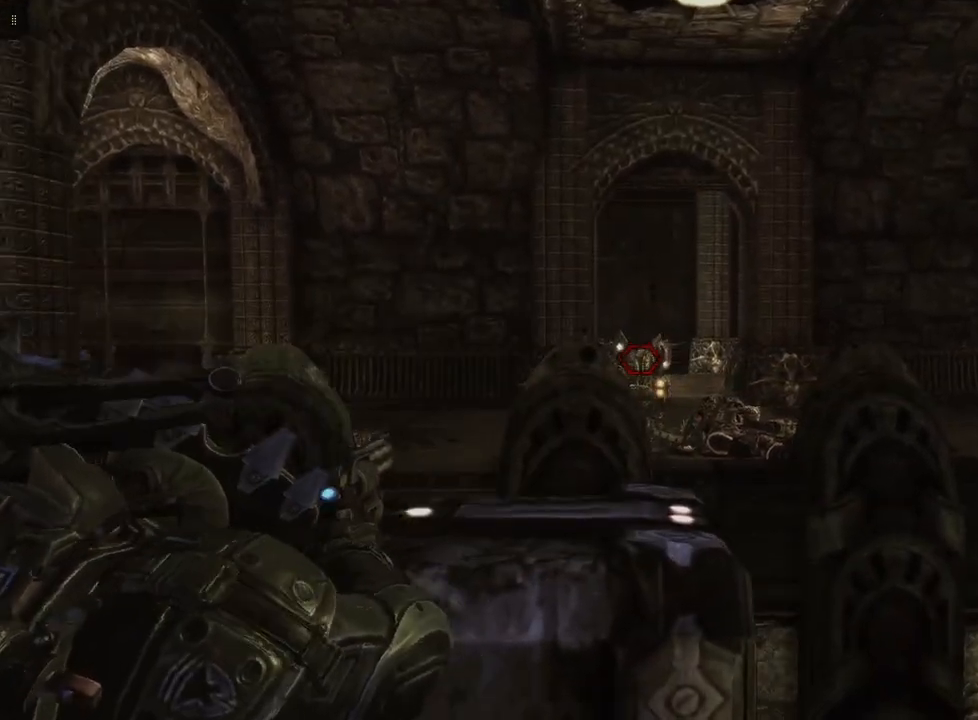
{"buttons": ["L2"], "left_stick": "center", "right_stick": "center", "events": [[33, "right_stick", "center"], [300, "R2", "down"], [500, "R2", "up"]]}
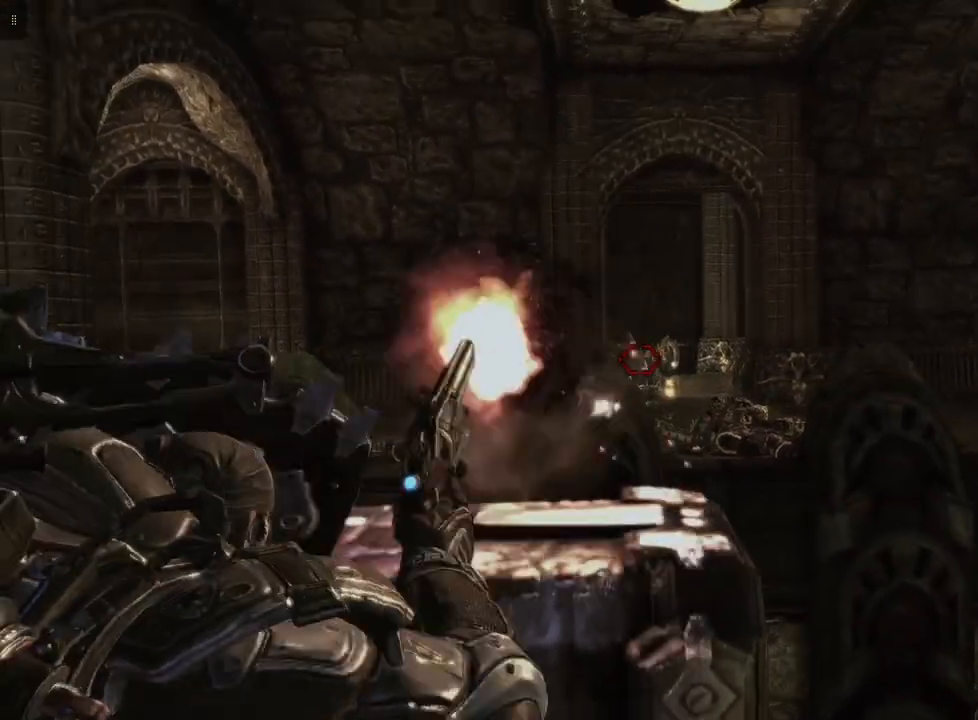
{"buttons": ["L2"], "left_stick": "right", "right_stick": "center", "events": [[400, "left_stick", "right"]]}
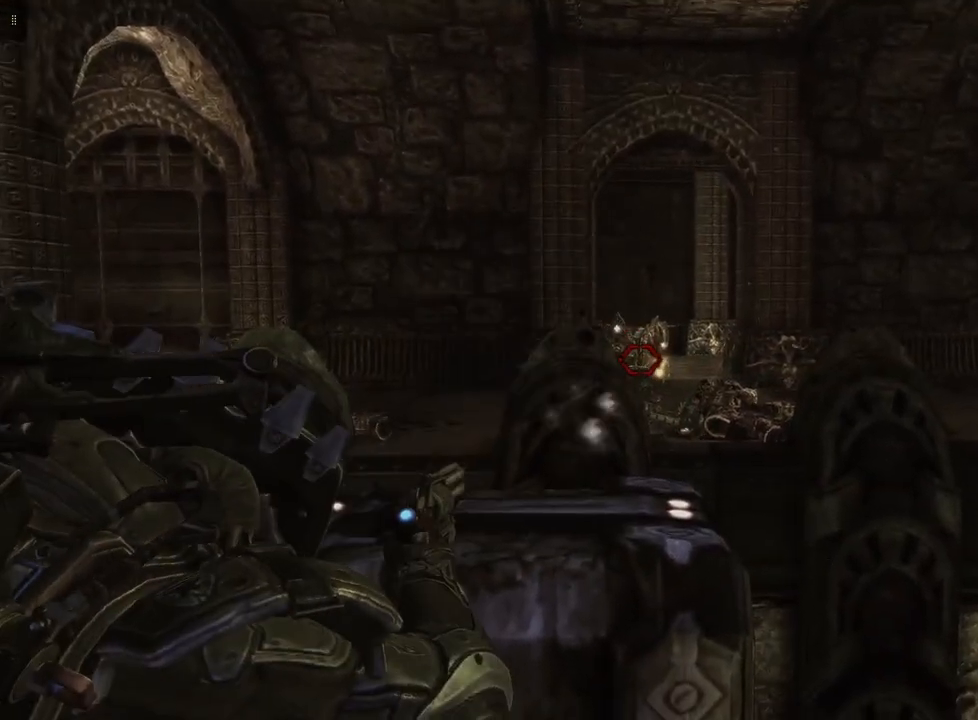
{"buttons": ["L2"], "left_stick": "right", "right_stick": "down-left", "events": [[433, "right_stick", "down-left"]]}
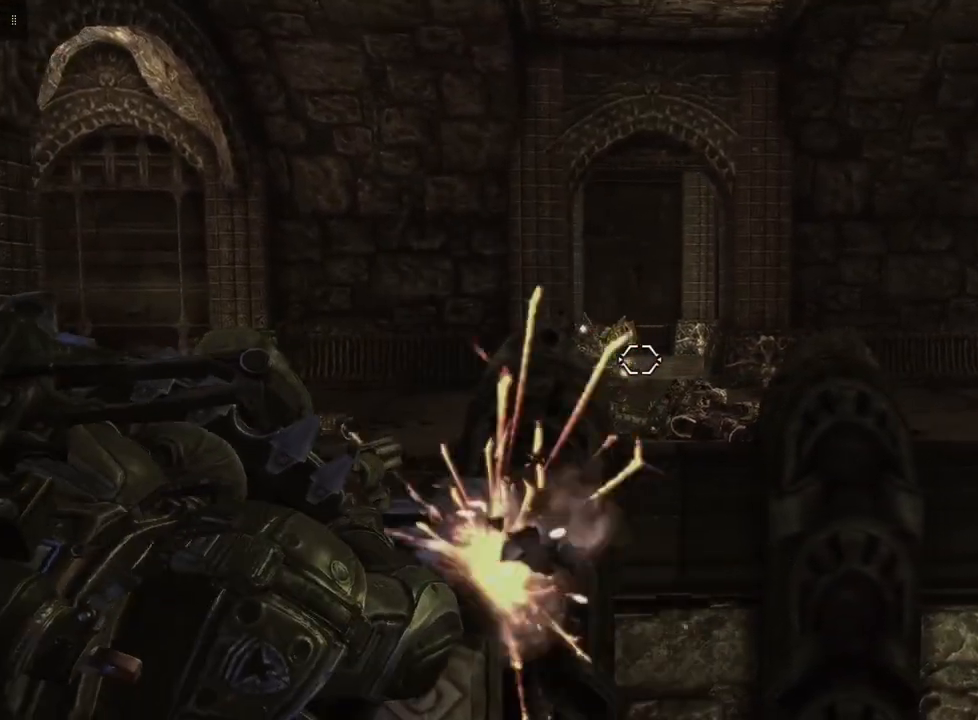
{"buttons": ["L2"], "left_stick": "center", "right_stick": "center", "events": [[100, "right_stick", "center"], [167, "R2", "down"], [200, "left_stick", "center"], [367, "R2", "up"]]}
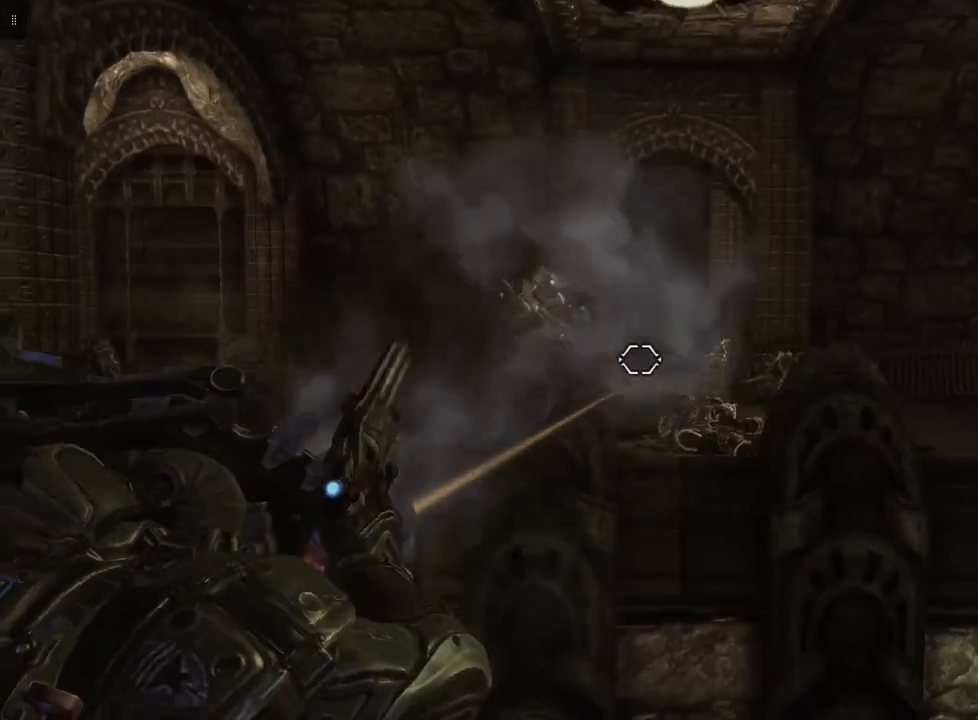
{"buttons": ["L2"], "left_stick": "right", "right_stick": "up-left", "events": [[200, "left_stick", "right"], [500, "right_stick", "up-left"]]}
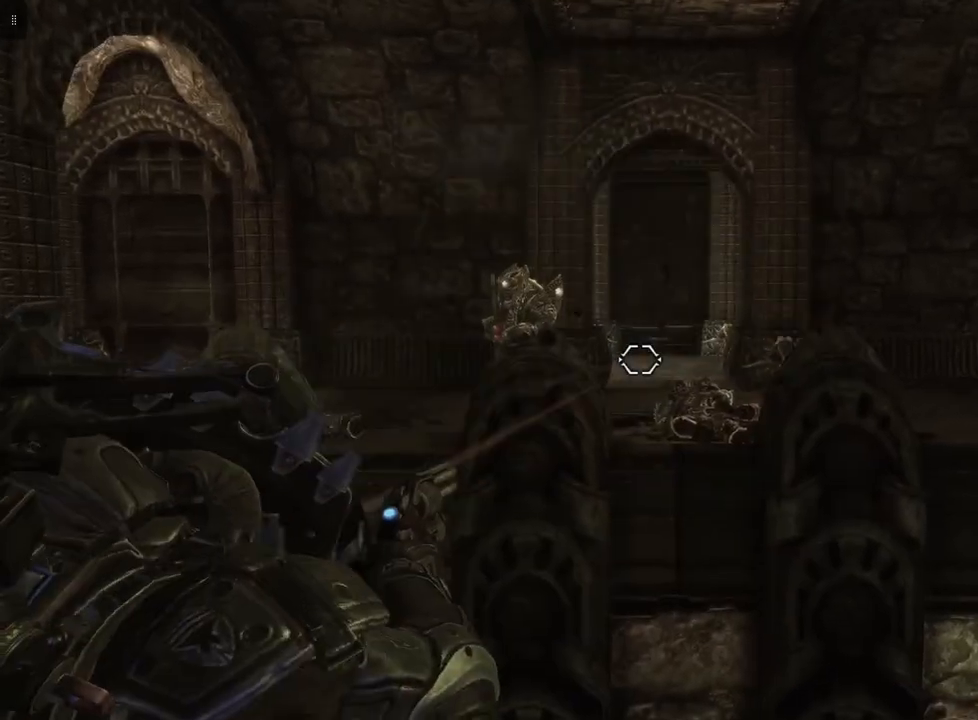
{"buttons": ["L2", "R2"], "left_stick": "center", "right_stick": "center", "events": [[33, "left_stick", "center"], [267, "right_stick", "center"], [433, "R2", "down"]]}